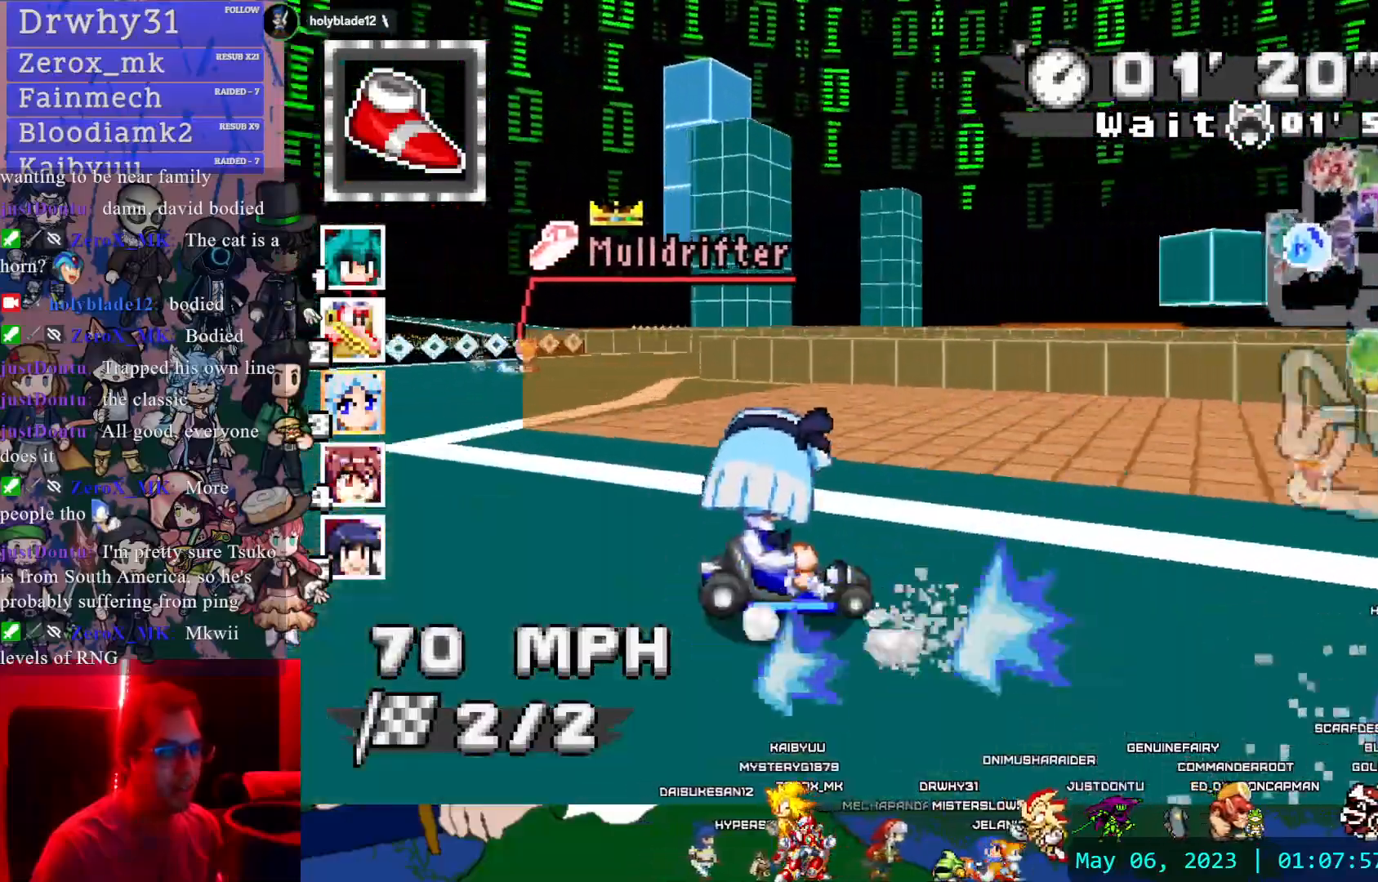
Gameplay with a controller (PlayStation layout); each line is a JSON object with the inputs held at the frame after it (dt_ms = milliseconds from this image to that frame). "events" lists button and stick changes between this image and that frame as [ms after this image, input, new state], when the widget could be followed in between. Not read: L2 L3 R2 R3 SELECT START.
{"dt_ms": 500, "buttons": ["CROSS", "R1"], "left_stick": "right", "right_stick": "center", "events": []}
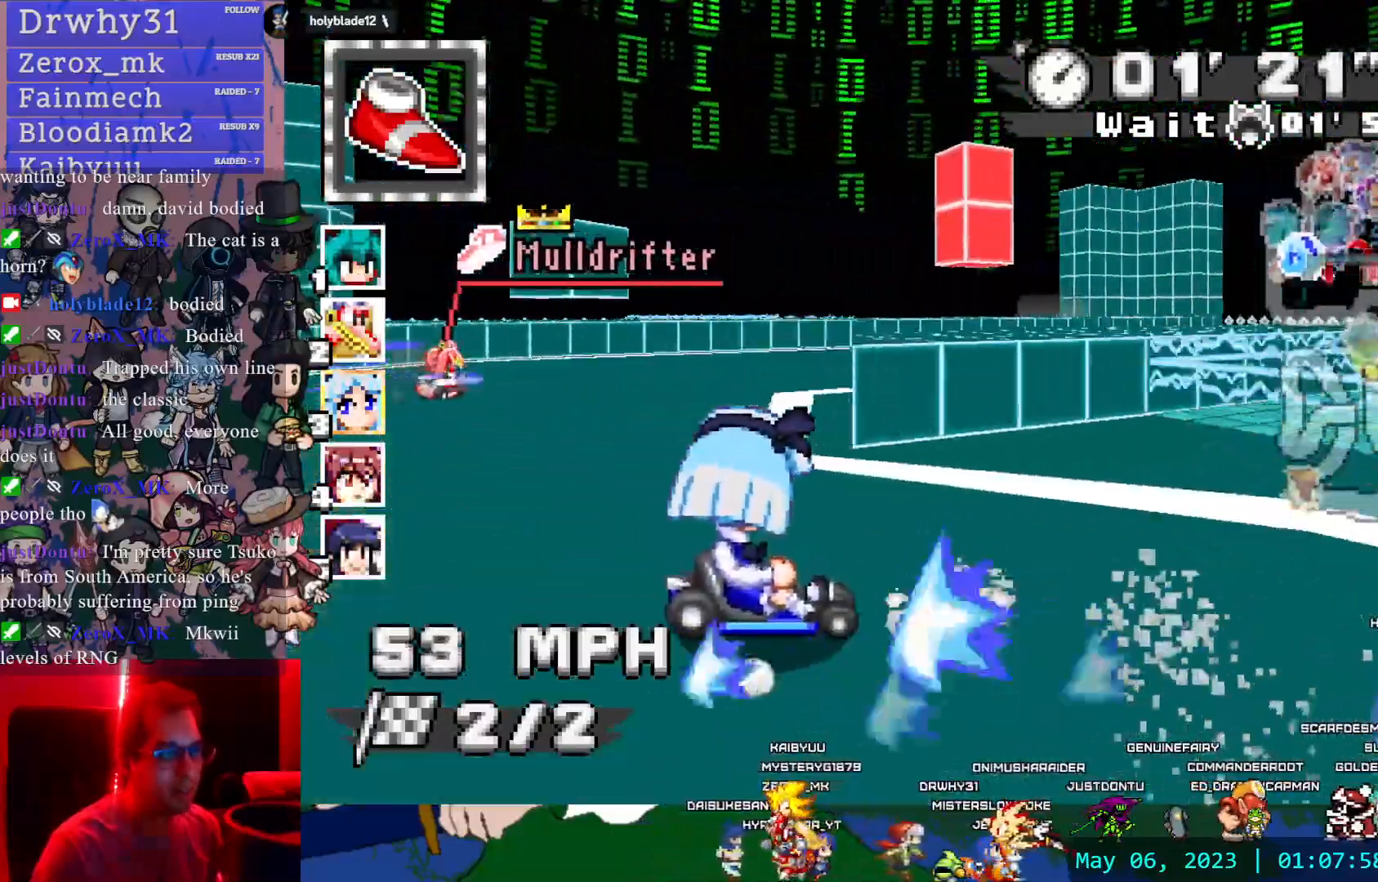
{"dt_ms": 1000, "buttons": ["CROSS", "R1"], "left_stick": "left", "right_stick": "center", "events": [[33, "CIRCLE", "down"], [133, "DPAD_LEFT", "down"], [167, "CIRCLE", "up"], [183, "DPAD_LEFT", "up"], [267, "R1", "up"], [517, "R1", "down"], [517, "left_stick", "left"], [733, "left_stick", "center"], [833, "left_stick", "left"]]}
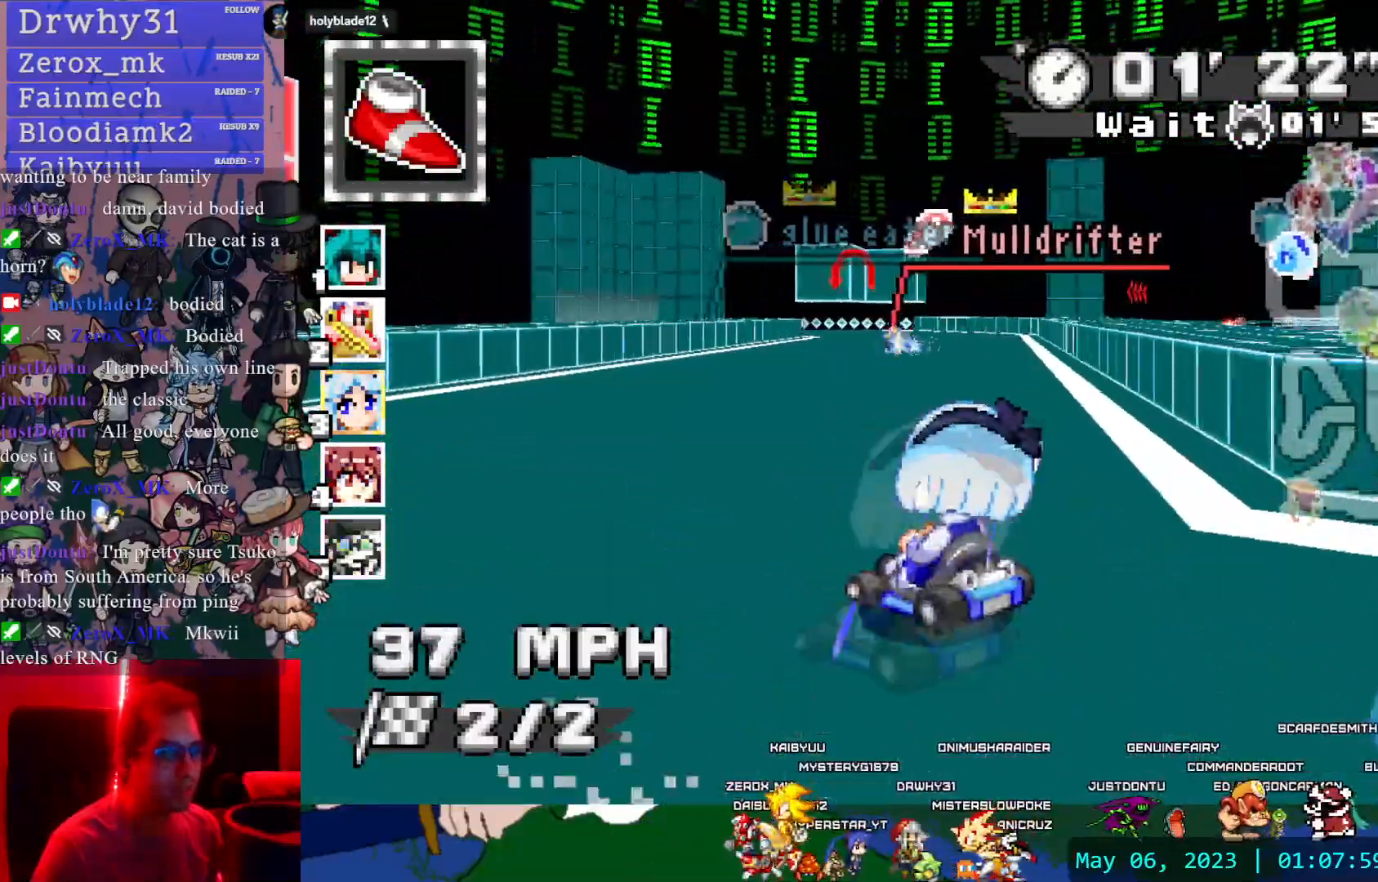
{"dt_ms": 500, "buttons": ["CROSS"], "left_stick": "down-right", "right_stick": "center"}
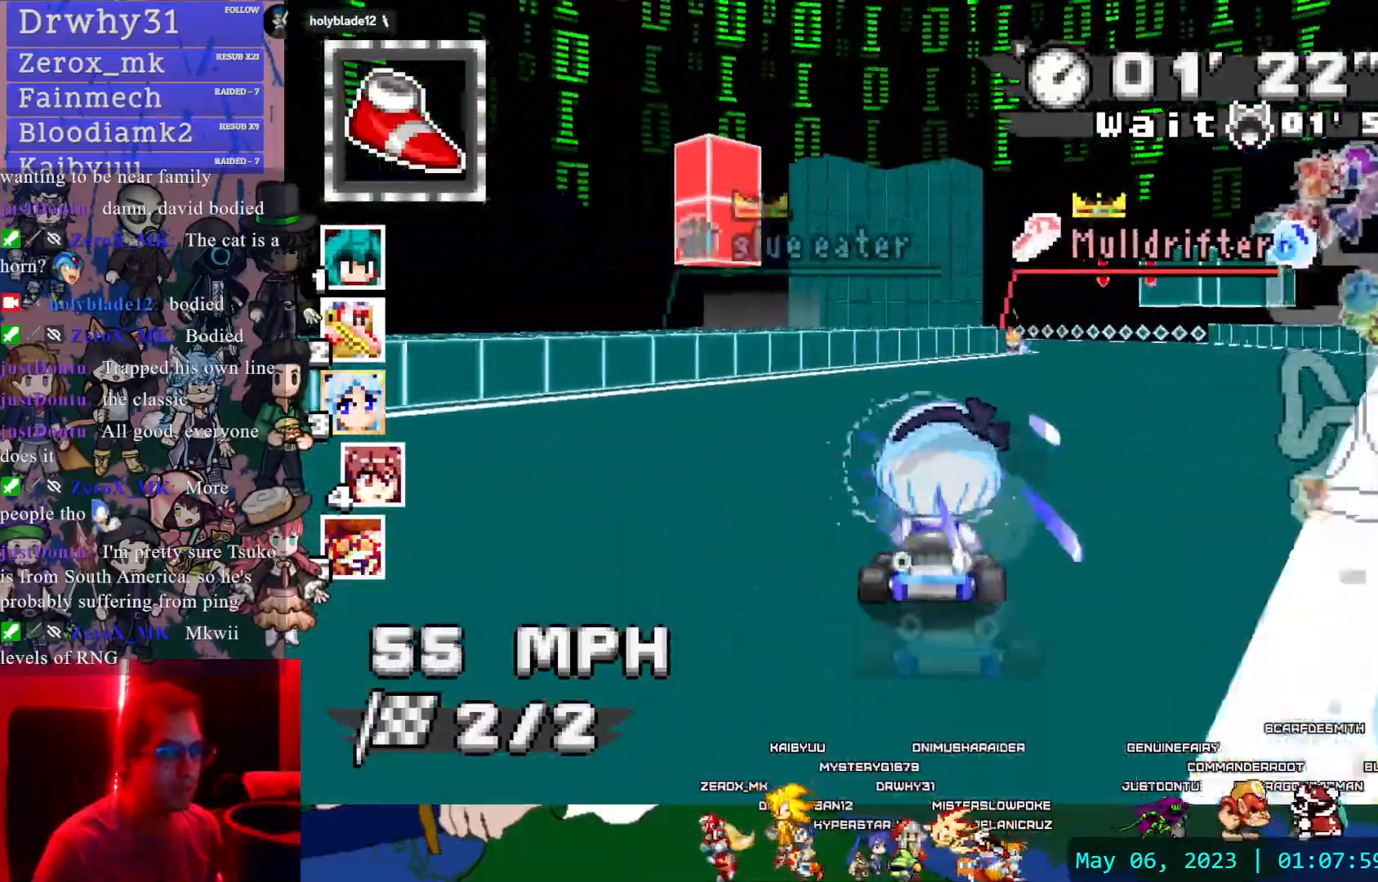
{"dt_ms": 500, "buttons": ["CROSS", "R1"], "left_stick": "right", "right_stick": "center", "events": [[33, "left_stick", "center"], [83, "R1", "down"], [83, "left_stick", "left"], [333, "left_stick", "right"]]}
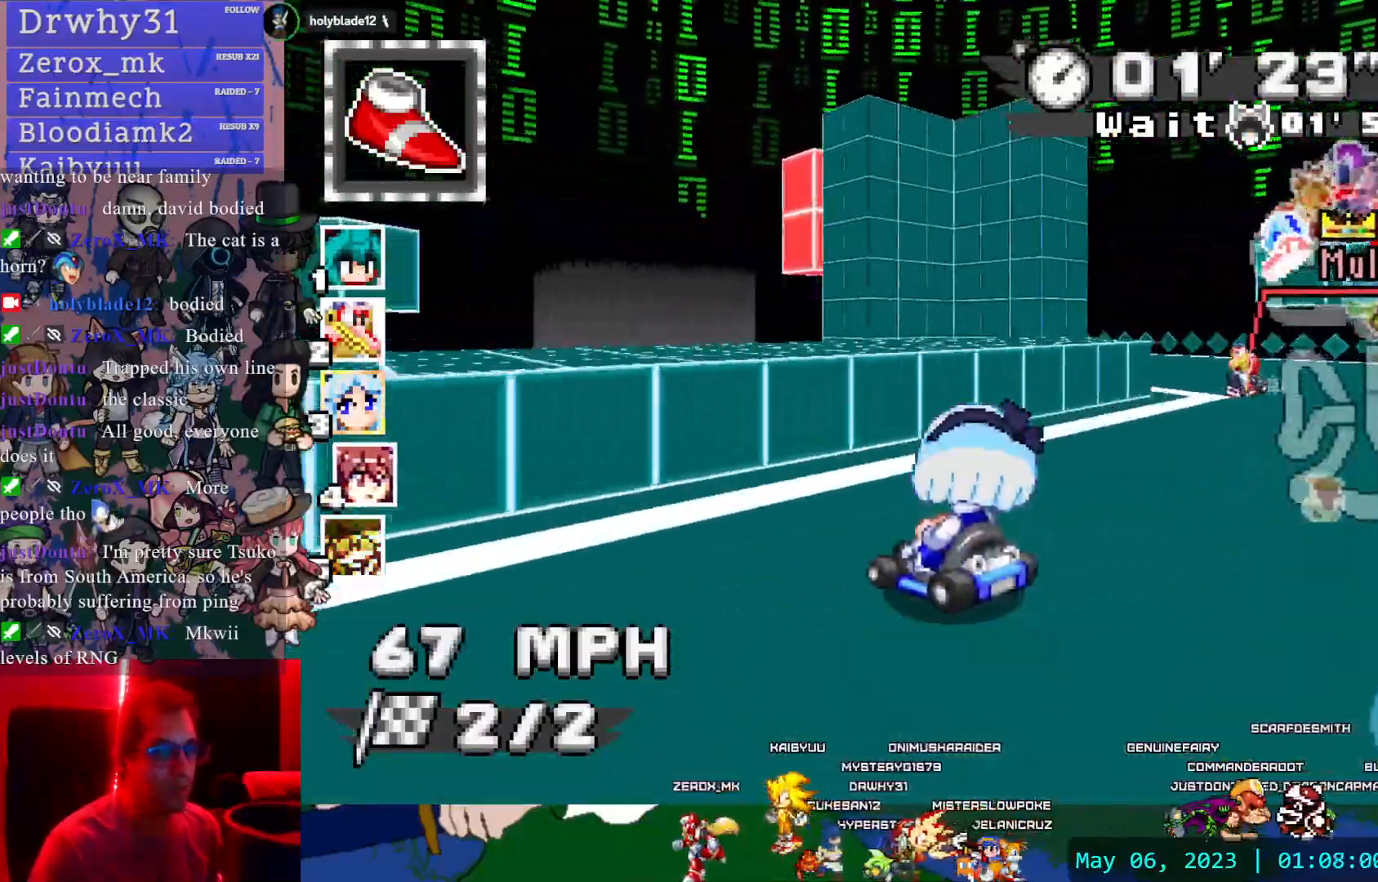
{"dt_ms": 500, "buttons": ["CROSS", "CIRCLE", "R1"], "left_stick": "left", "right_stick": "center", "events": [[33, "left_stick", "center"], [83, "left_stick", "left"], [117, "CIRCLE", "down"]]}
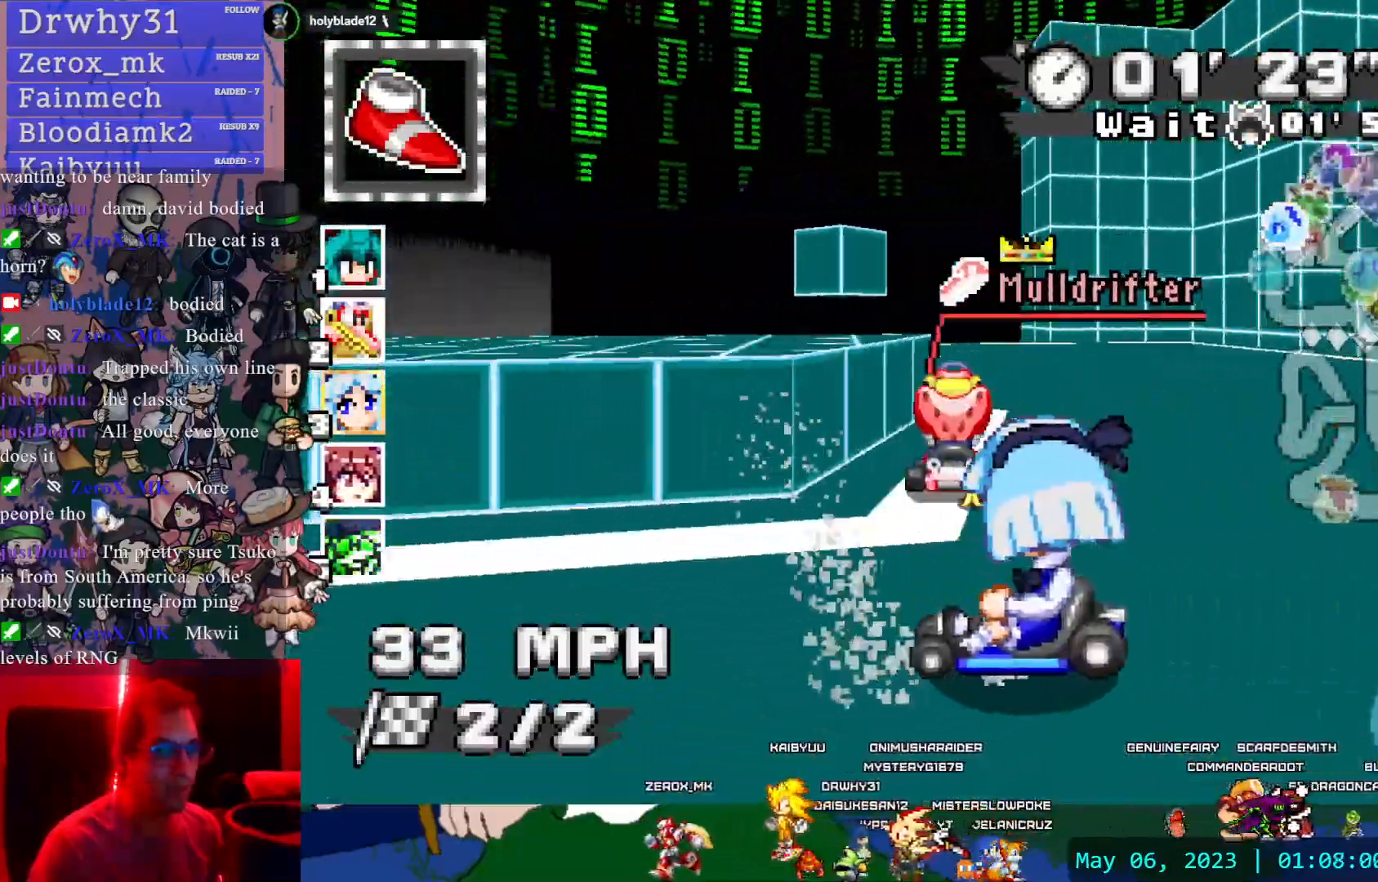
{"dt_ms": 500, "buttons": ["CROSS", "R1"], "left_stick": "right", "right_stick": "center", "events": [[100, "CIRCLE", "up"], [100, "DPAD_UP", "down"], [117, "DPAD_UP", "up"], [467, "left_stick", "right"]]}
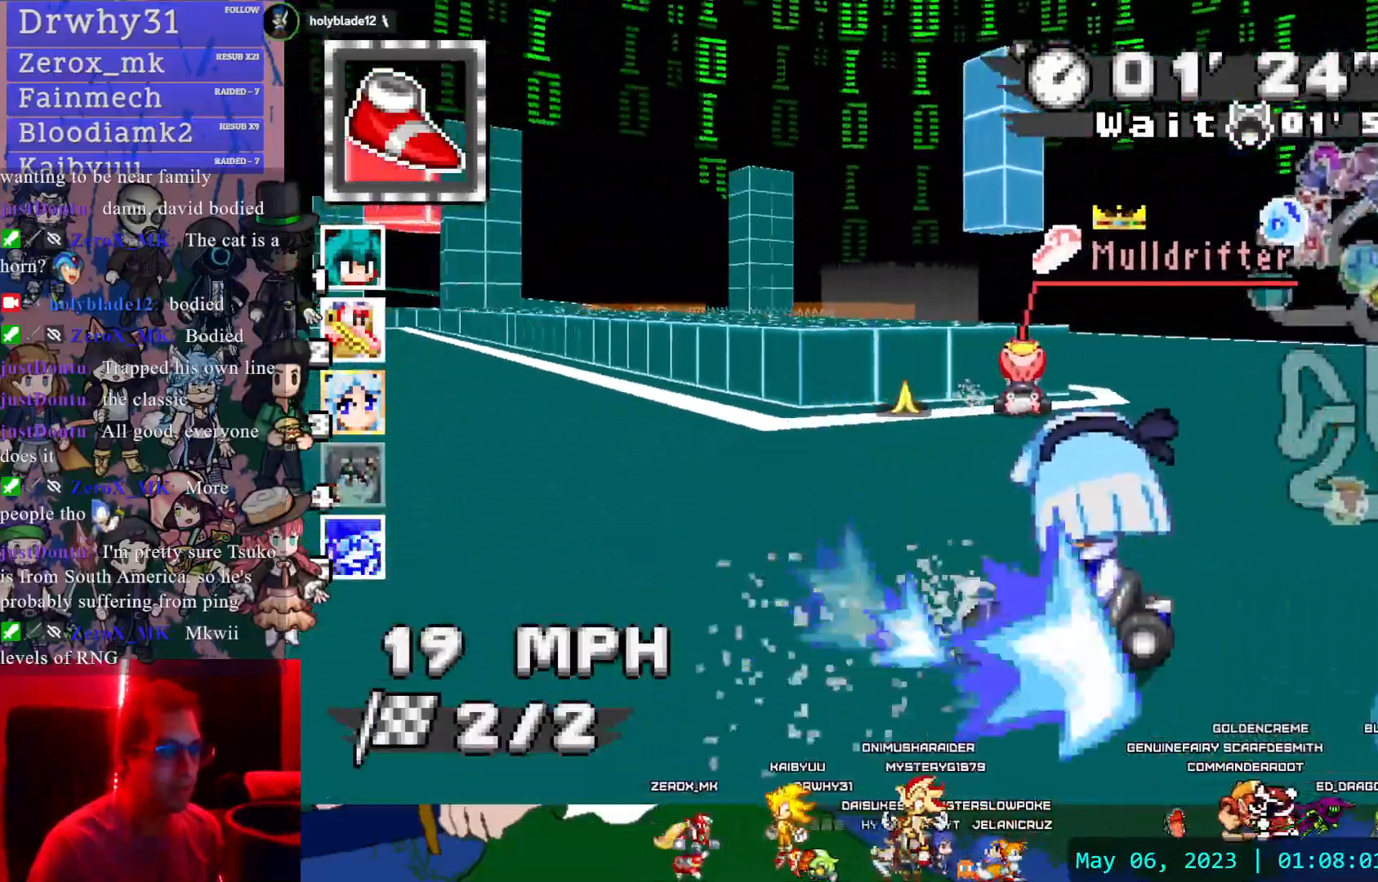
{"dt_ms": 500, "buttons": ["CROSS"], "left_stick": "center", "right_stick": "center", "events": [[217, "left_stick", "center"], [433, "R1", "up"]]}
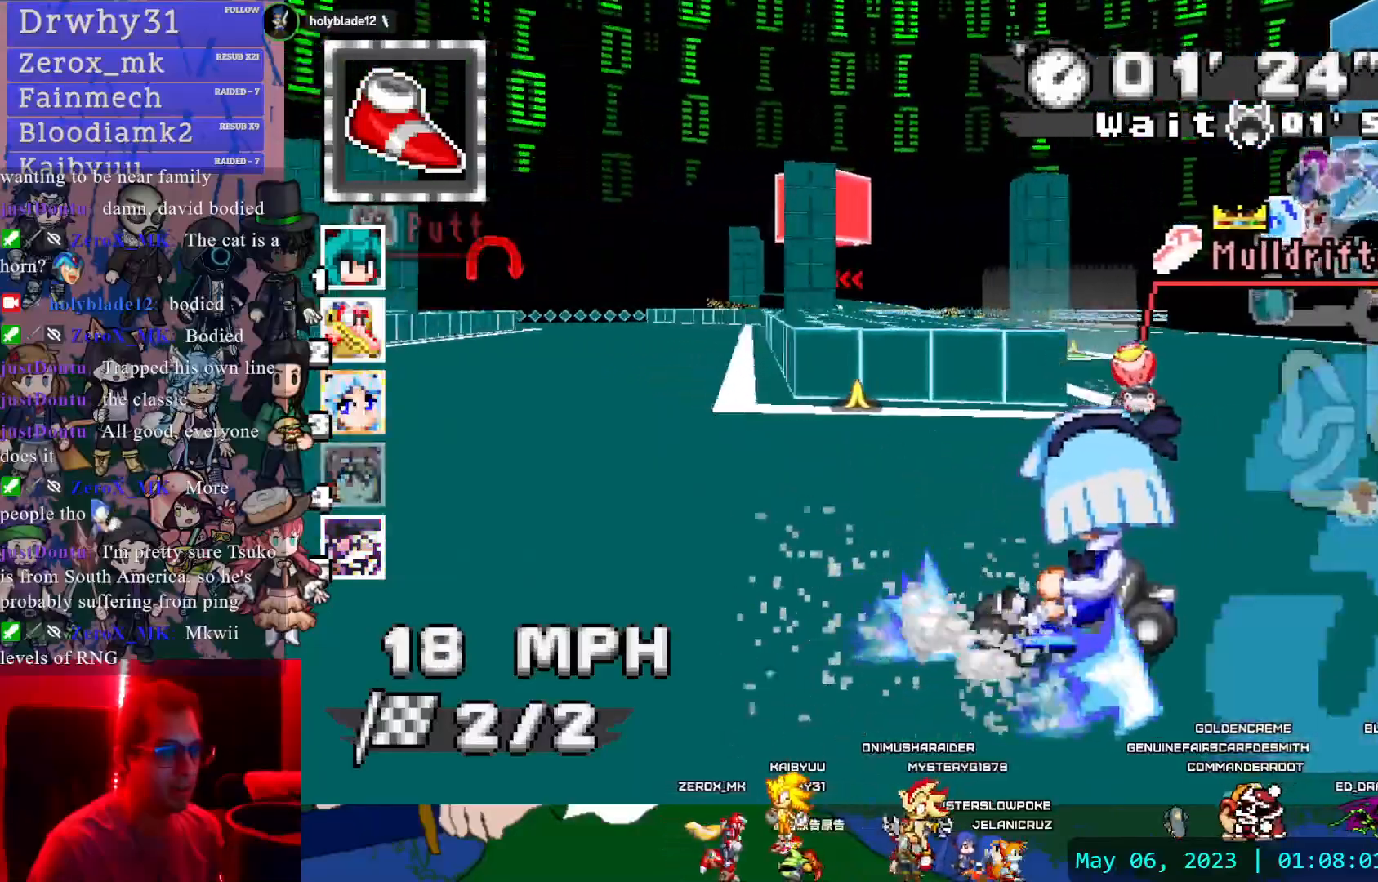
{"dt_ms": 500, "buttons": ["CROSS"], "left_stick": "left", "right_stick": "center", "events": [[133, "L1", "down"], [233, "L1", "up"], [333, "left_stick", "left"]]}
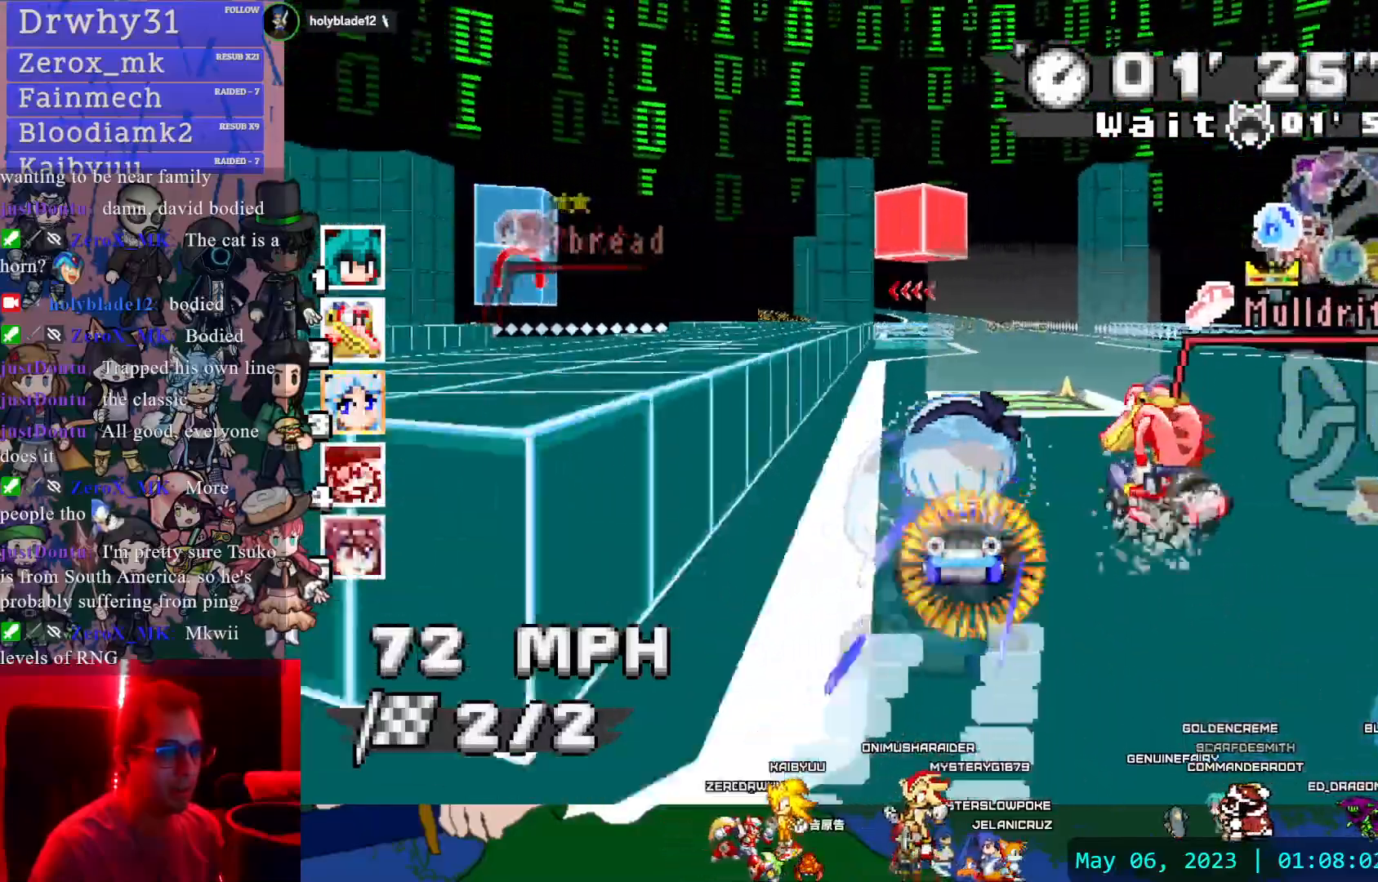
{"dt_ms": 500, "buttons": ["CROSS"], "left_stick": "left", "right_stick": "center", "events": [[50, "left_stick", "right"], [250, "R1", "down"], [283, "left_stick", "left"], [483, "R1", "up"]]}
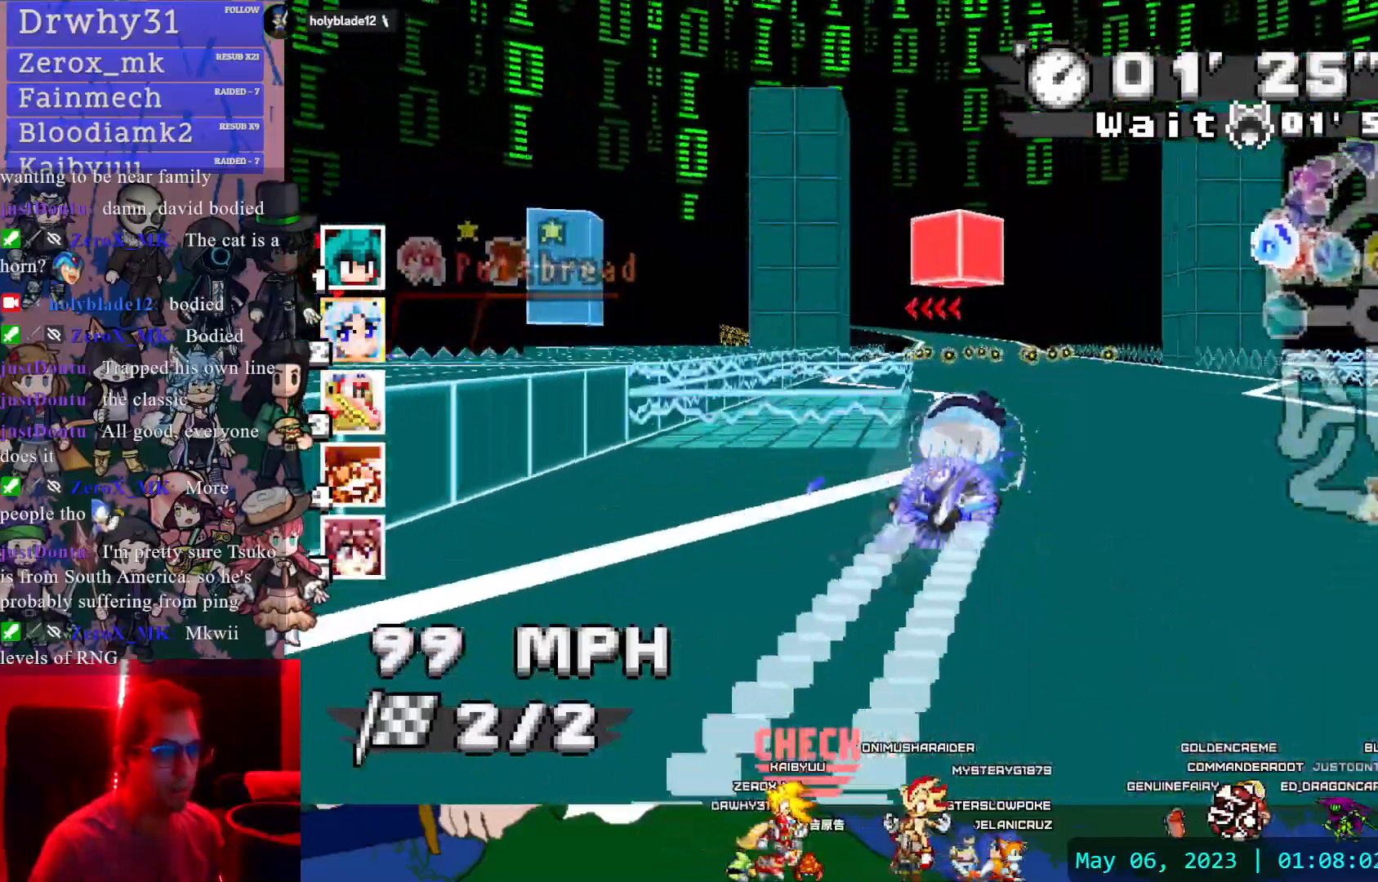
{"dt_ms": 500, "buttons": ["CROSS"], "left_stick": "center", "right_stick": "center", "events": [[133, "left_stick", "center"], [317, "left_stick", "down-right"], [433, "left_stick", "center"]]}
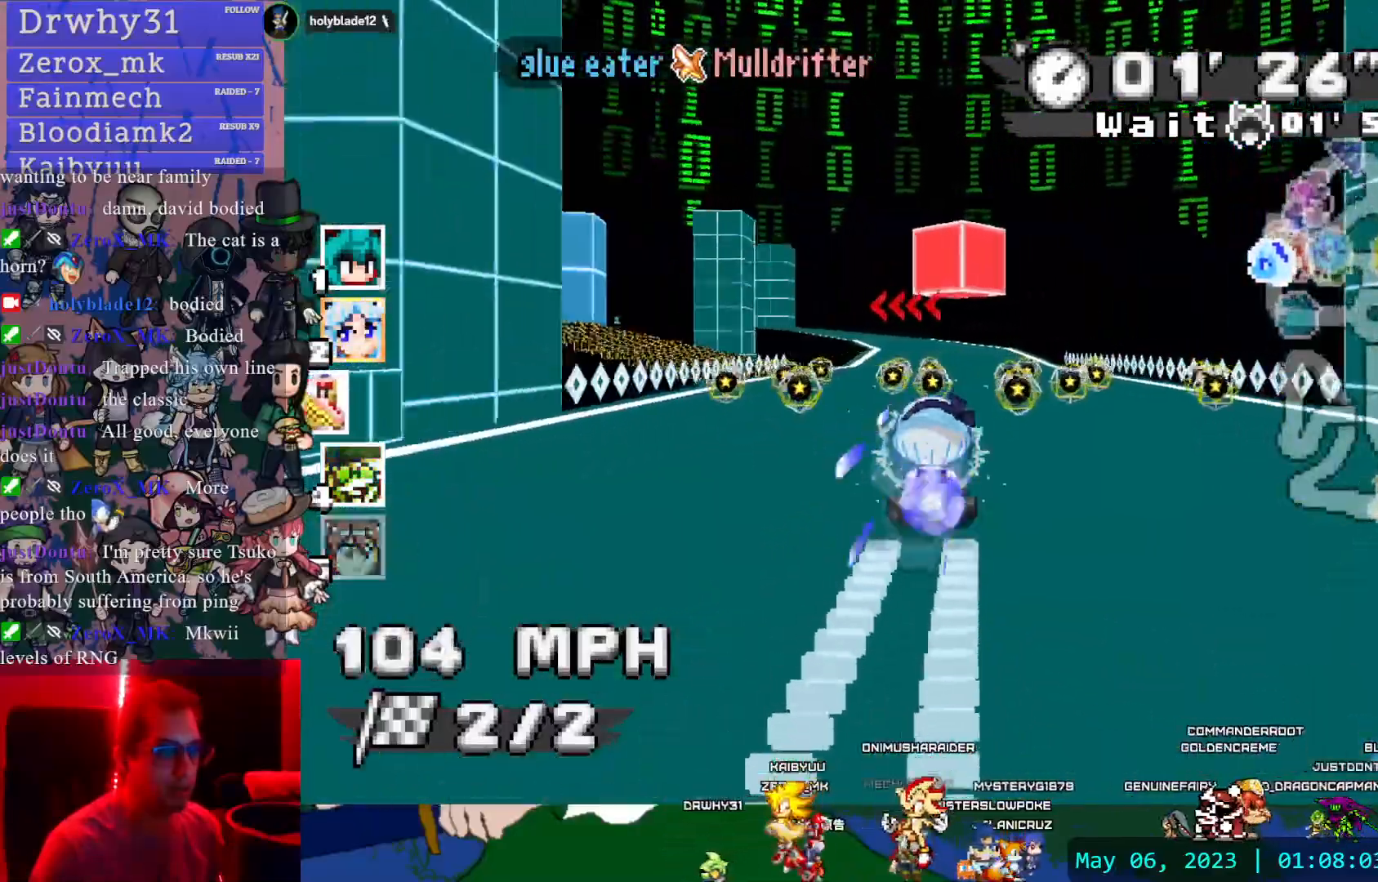
{"dt_ms": 500, "buttons": ["CROSS", "R1"], "left_stick": "left", "right_stick": "center", "events": [[67, "left_stick", "left"], [183, "R1", "down"]]}
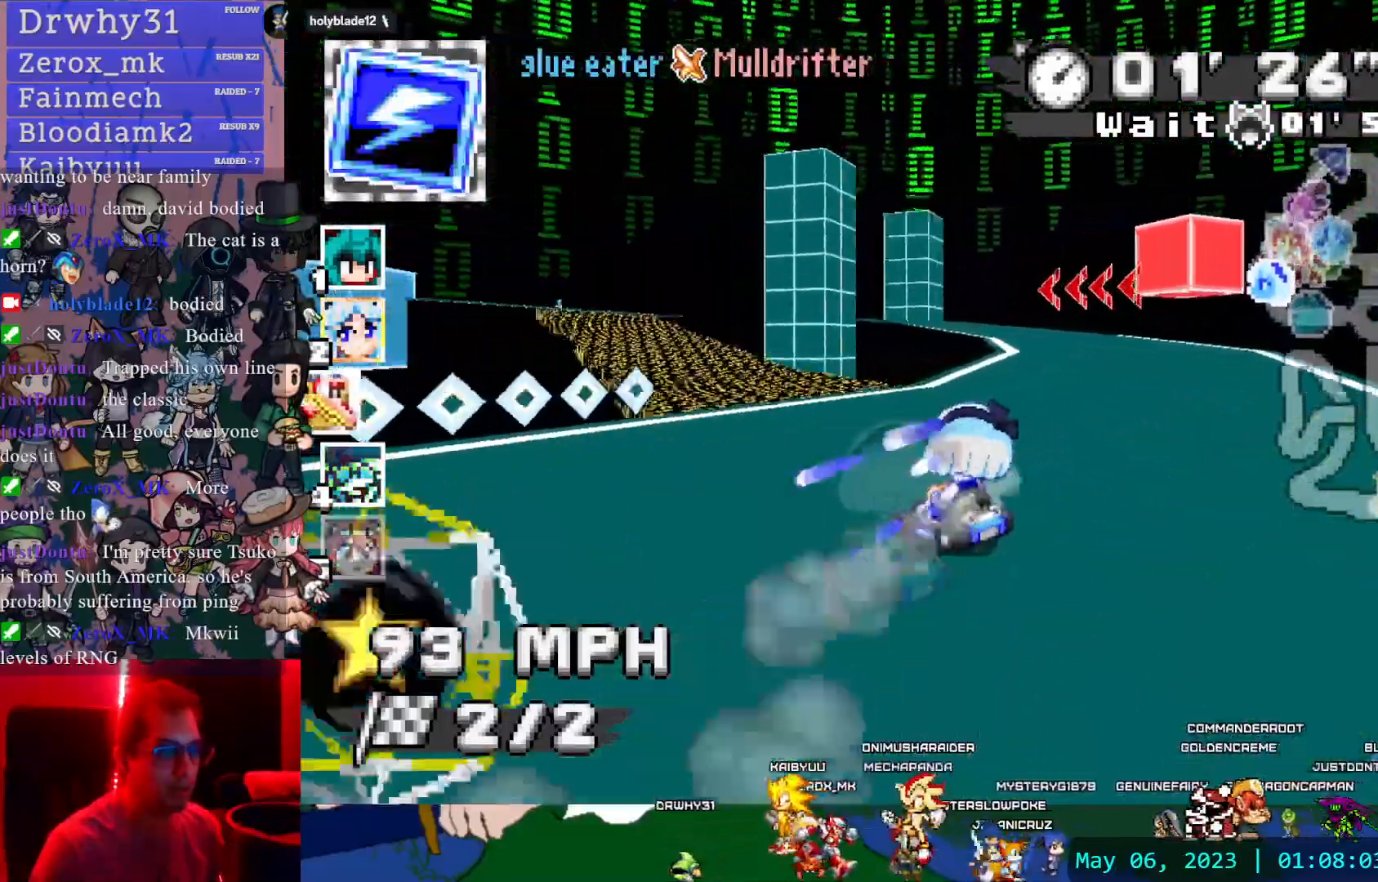
{"dt_ms": 500, "buttons": ["CROSS", "R1"], "left_stick": "left", "right_stick": "center", "events": [[117, "left_stick", "center"], [167, "left_stick", "left"]]}